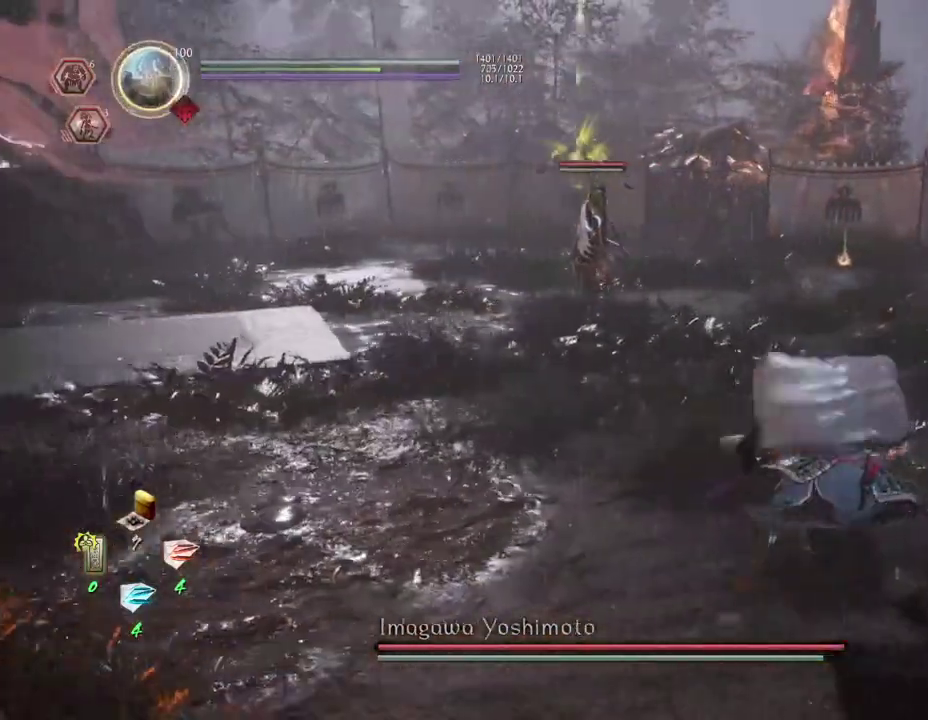
Gameplay with a controller (PlayStation layout); each line is a JSON object with the inputs held at the frame after it (dt_ms = milliseconds from this image to that frame). "events" lists button and stick changes between this image and that frame as [ms after this image, input, new state], when the widget could be followed in between.
{"dt_ms": 700, "buttons": ["CROSS"], "left_stick": "right", "right_stick": "center", "events": [[100, "left_stick", "up-right"], [417, "left_stick", "right"]]}
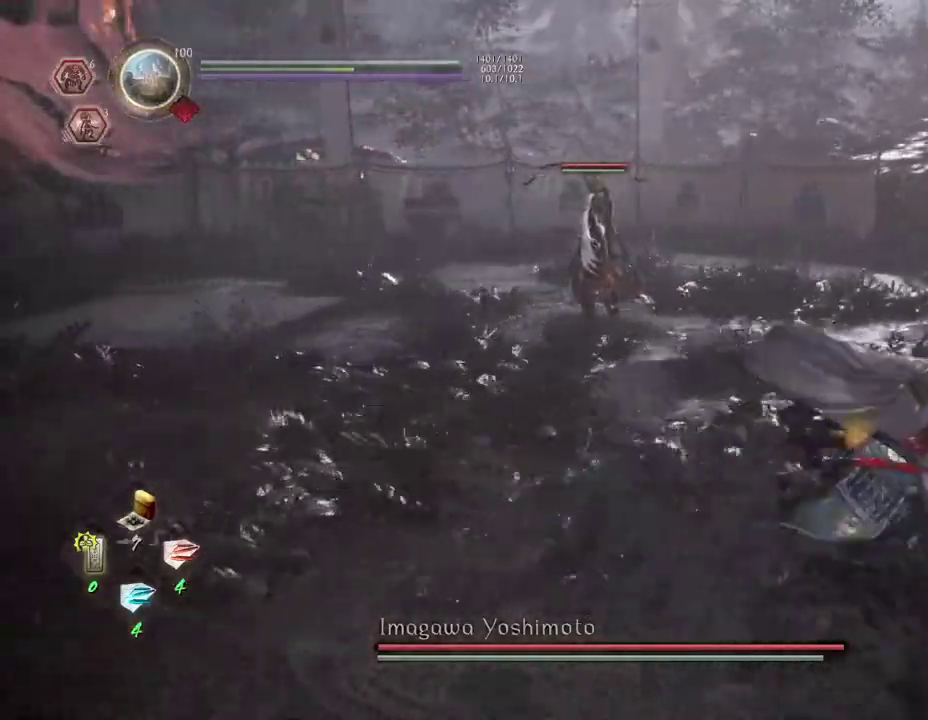
{"dt_ms": 600, "buttons": ["CROSS"], "left_stick": "right", "right_stick": "center", "events": [[33, "CROSS", "up"], [200, "CROSS", "down"]]}
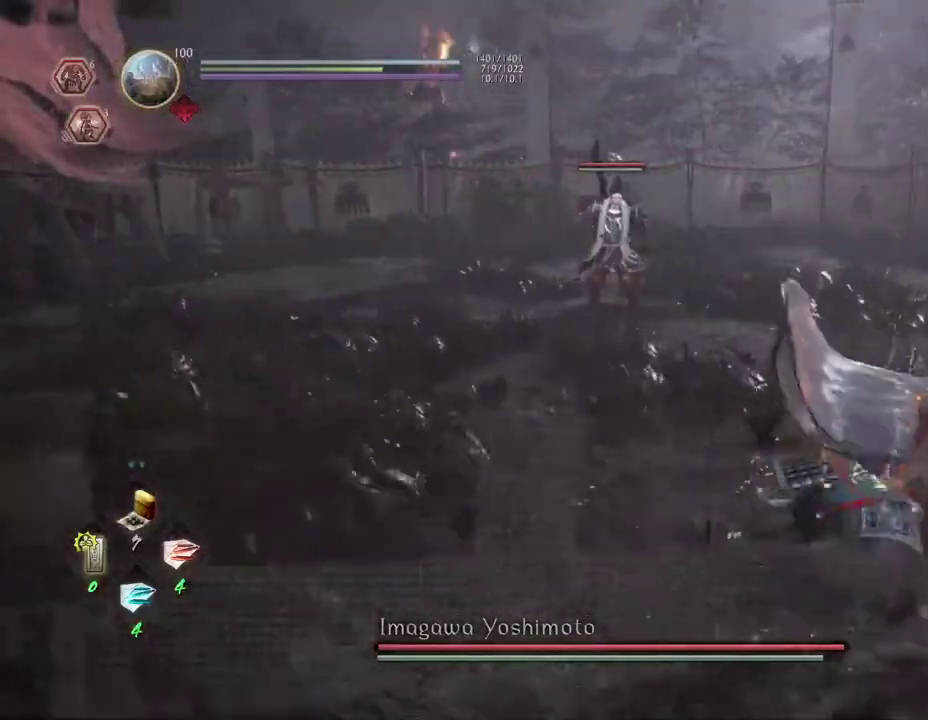
{"dt_ms": 300, "buttons": ["CROSS"], "left_stick": "right", "right_stick": "center", "events": []}
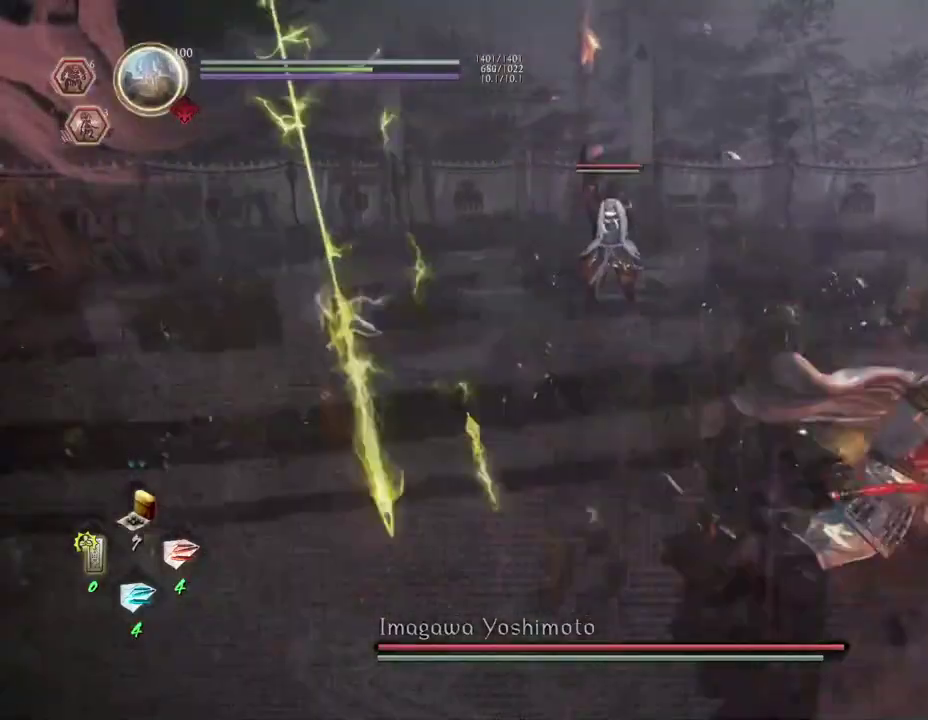
{"dt_ms": 300, "buttons": ["CROSS"], "left_stick": "right", "right_stick": "center", "events": []}
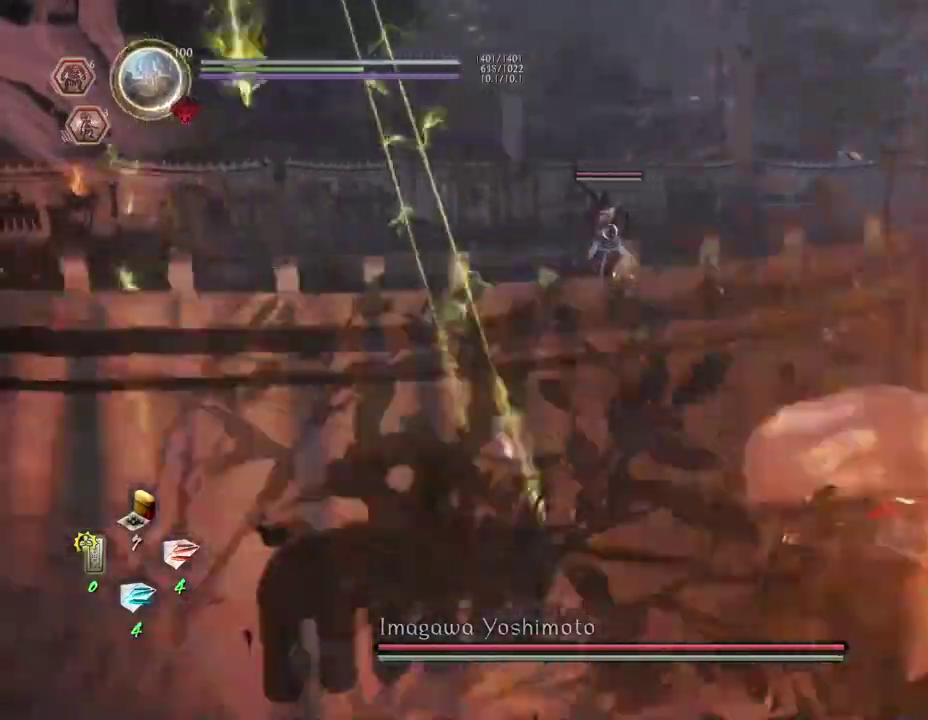
{"dt_ms": 600, "buttons": [], "left_stick": "right", "right_stick": "center", "events": [[467, "CROSS", "up"]]}
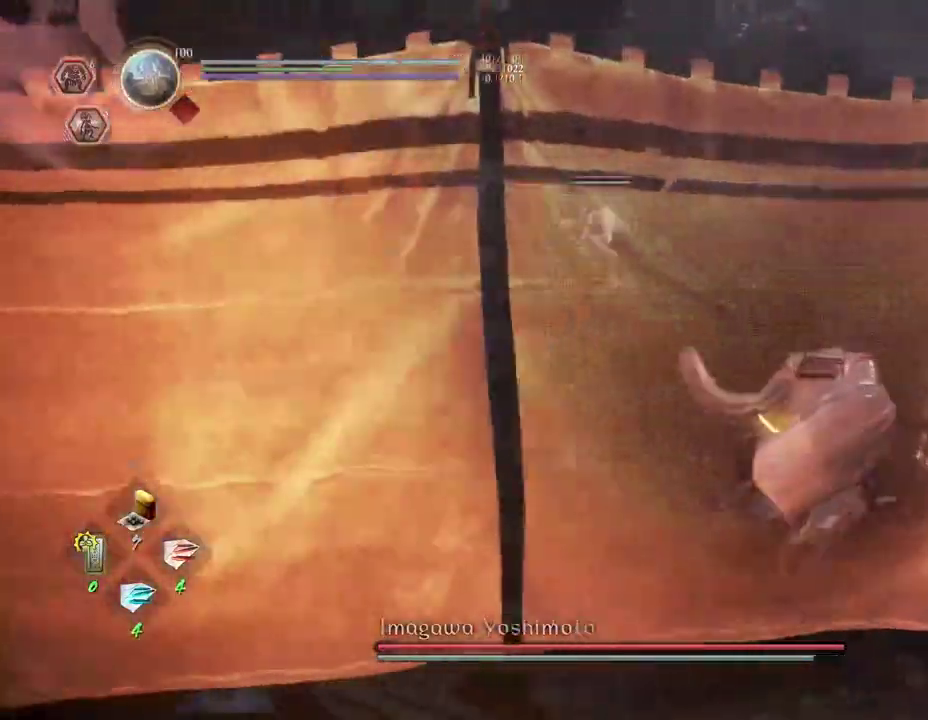
{"dt_ms": 700, "buttons": ["CROSS"], "left_stick": "right", "right_stick": "center", "events": [[217, "CIRCLE", "down"], [300, "left_stick", "up-right"], [317, "CIRCLE", "up"], [417, "CIRCLE", "down"], [517, "left_stick", "right"], [533, "CIRCLE", "up"], [683, "CROSS", "down"]]}
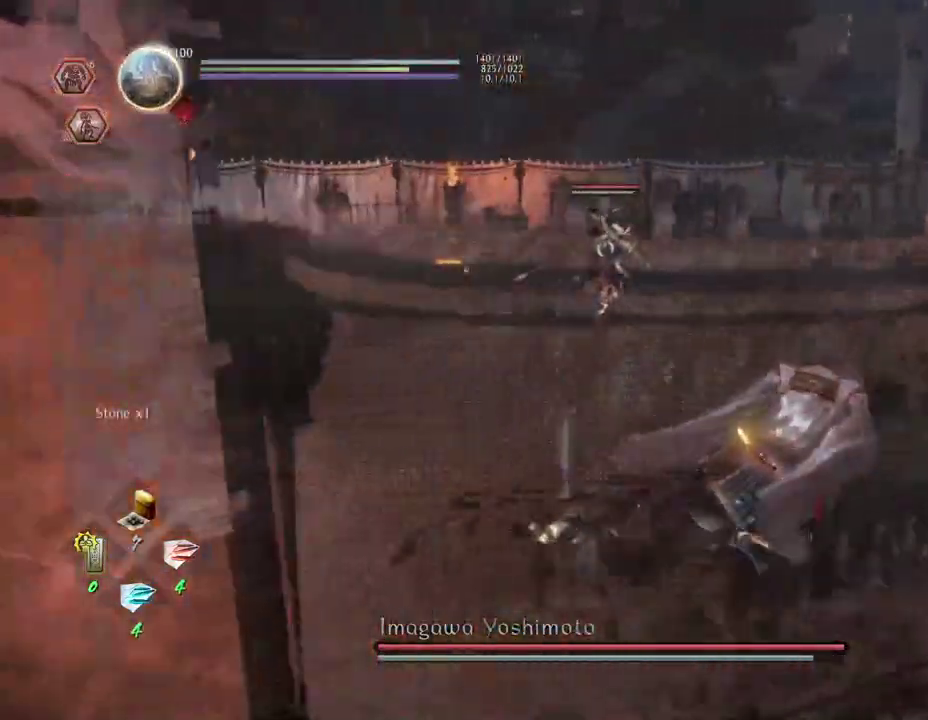
{"dt_ms": 400, "buttons": ["CROSS"], "left_stick": "right", "right_stick": "center", "events": []}
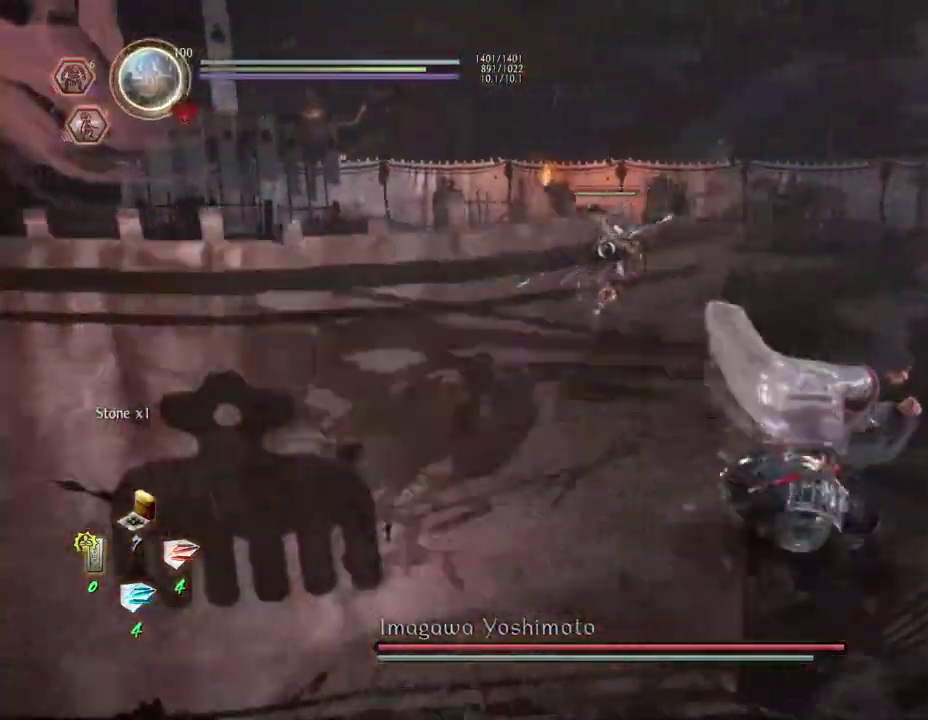
{"dt_ms": 400, "buttons": ["CROSS"], "left_stick": "right", "right_stick": "center", "events": []}
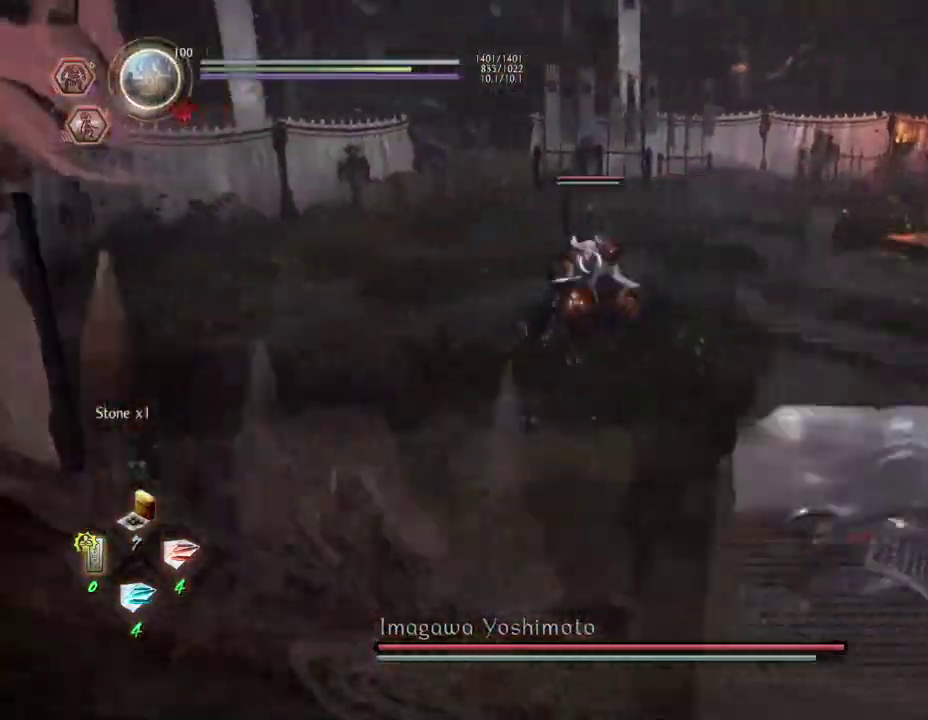
{"dt_ms": 600, "buttons": ["CROSS"], "left_stick": "right", "right_stick": "center", "events": []}
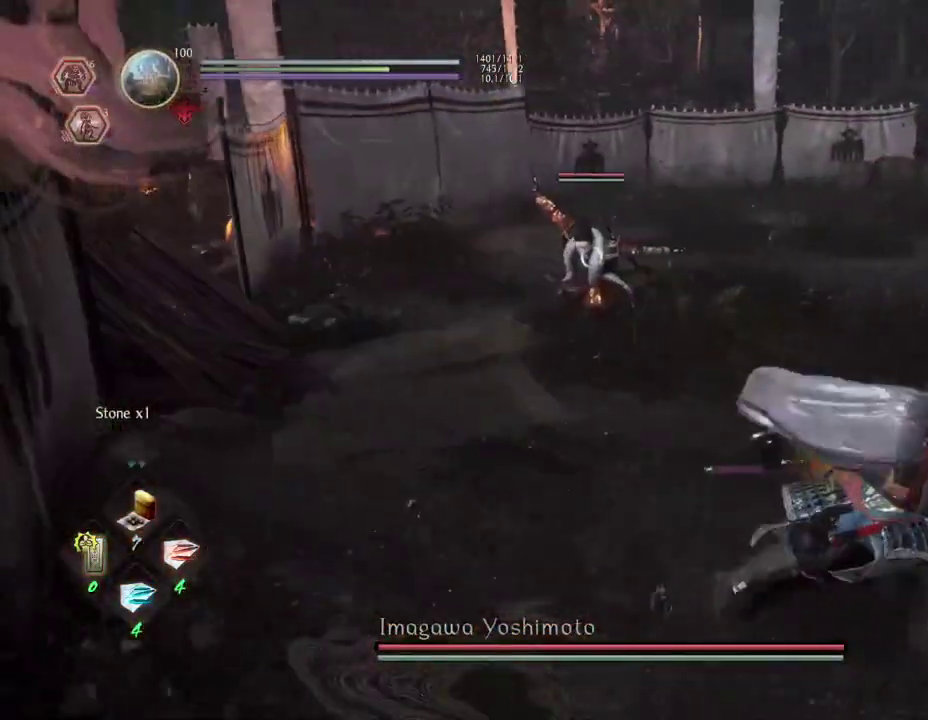
{"dt_ms": 500, "buttons": [], "left_stick": "center", "right_stick": "center", "events": [[217, "CROSS", "up"], [417, "left_stick", "center"]]}
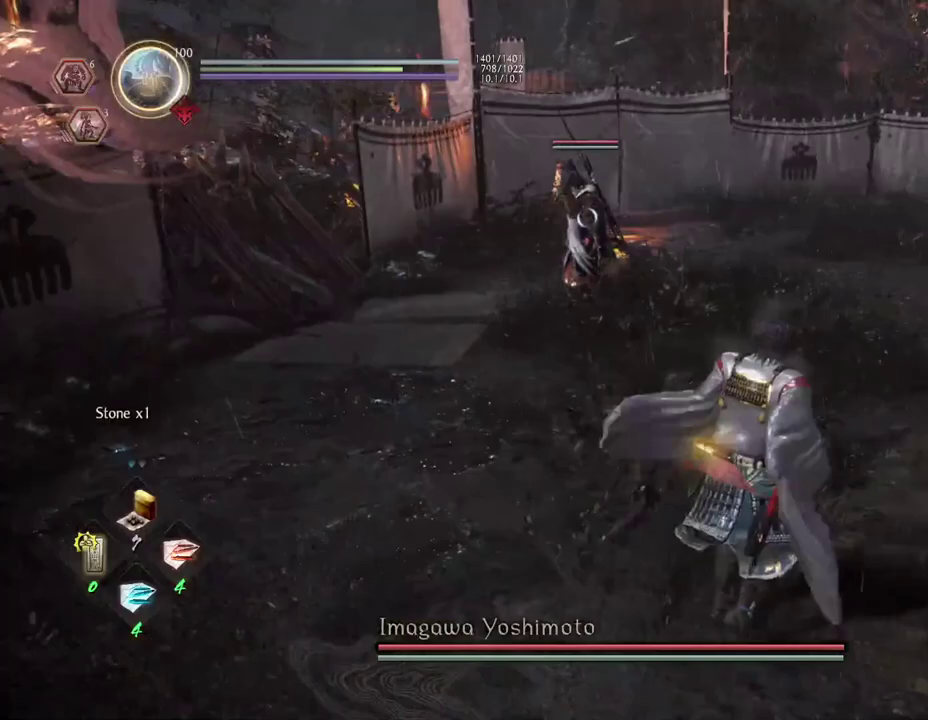
{"dt_ms": 500, "buttons": [], "left_stick": "down-right", "right_stick": "center", "events": [[267, "left_stick", "down-right"]]}
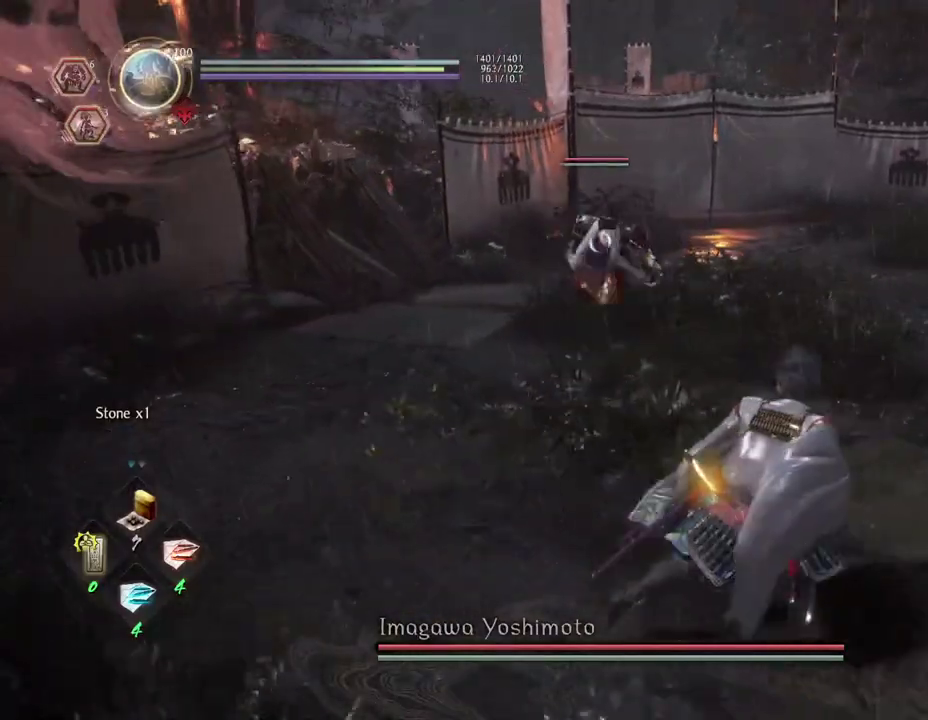
{"dt_ms": 500, "buttons": ["CROSS"], "left_stick": "down-right", "right_stick": "center", "events": [[500, "CROSS", "down"]]}
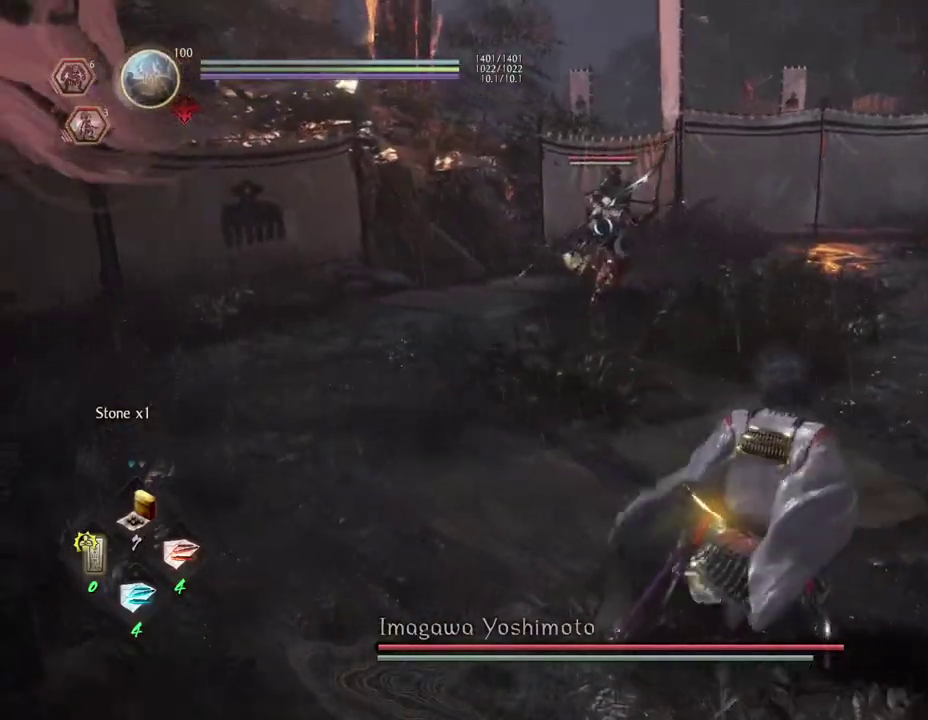
{"dt_ms": 600, "buttons": ["CROSS"], "left_stick": "right", "right_stick": "center", "events": [[383, "left_stick", "up-left"], [450, "left_stick", "down-right"], [550, "left_stick", "right"]]}
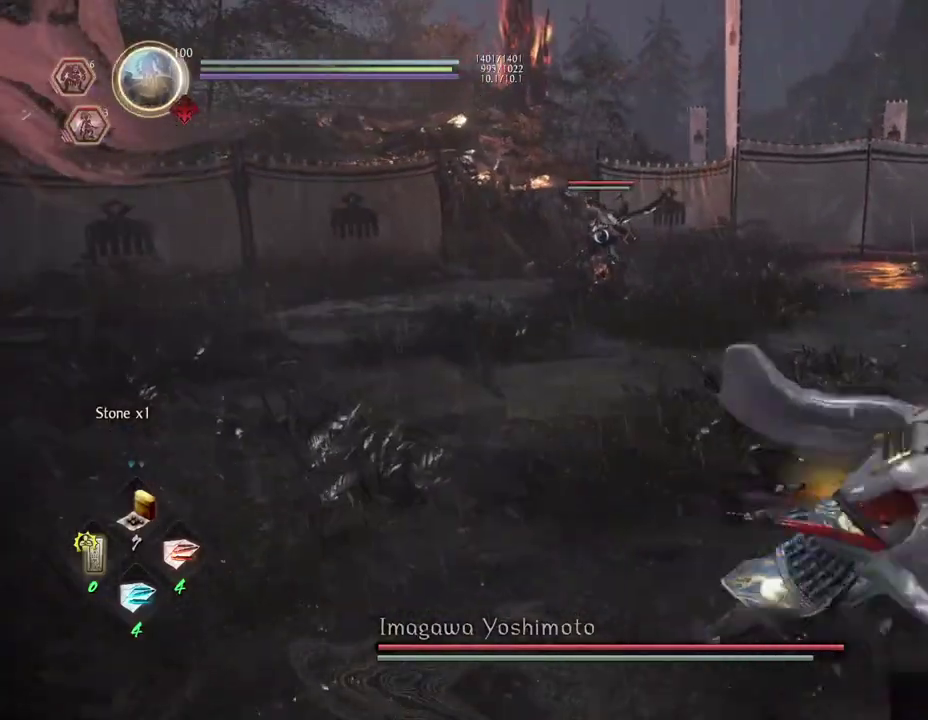
{"dt_ms": 400, "buttons": [], "left_stick": "right", "right_stick": "center", "events": [[17, "CROSS", "up"]]}
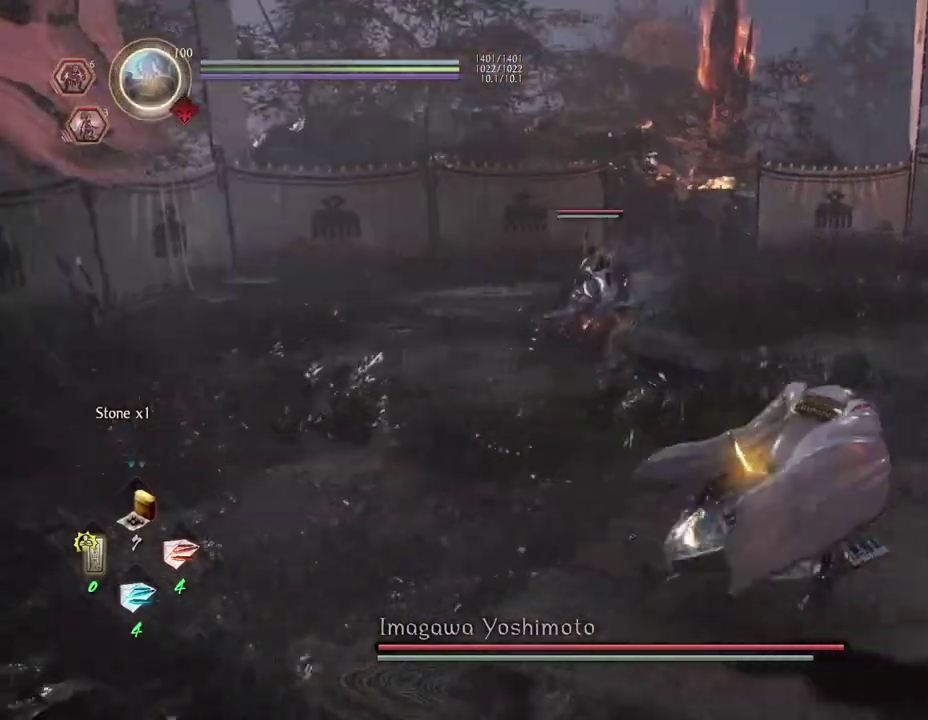
{"dt_ms": 500, "buttons": [], "left_stick": "right", "right_stick": "center", "events": []}
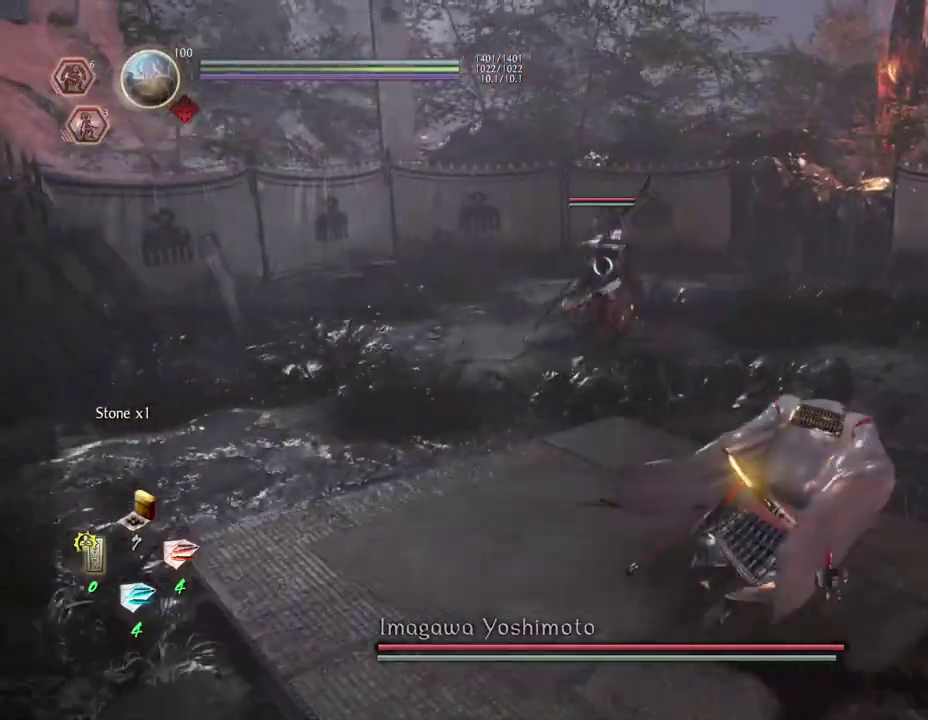
{"dt_ms": 600, "buttons": [], "left_stick": "right", "right_stick": "center", "events": []}
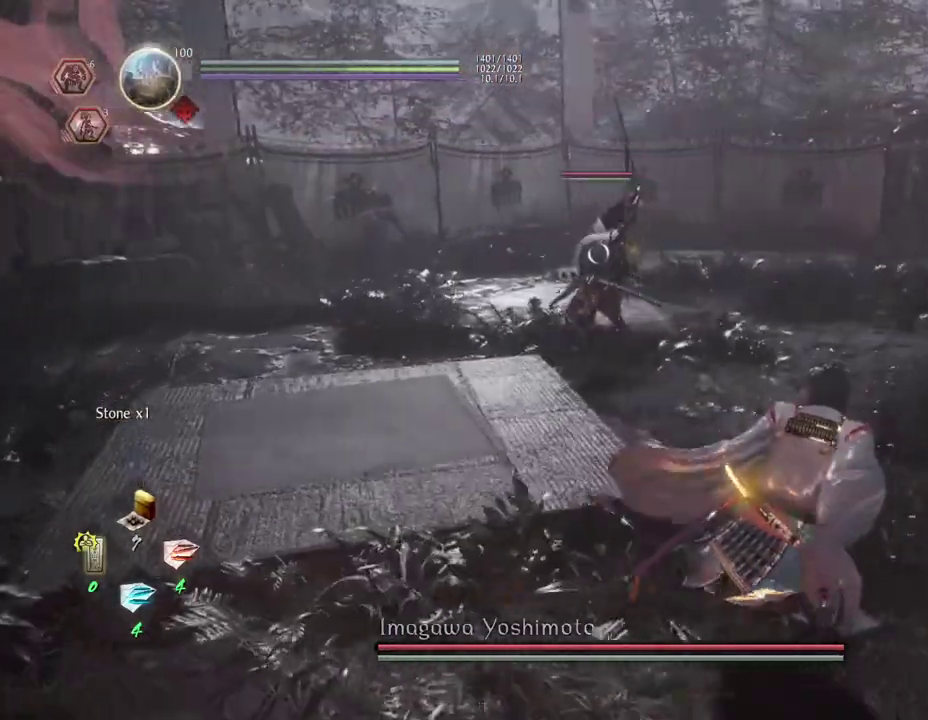
{"dt_ms": 600, "buttons": [], "left_stick": "center", "right_stick": "center", "events": [[267, "left_stick", "center"]]}
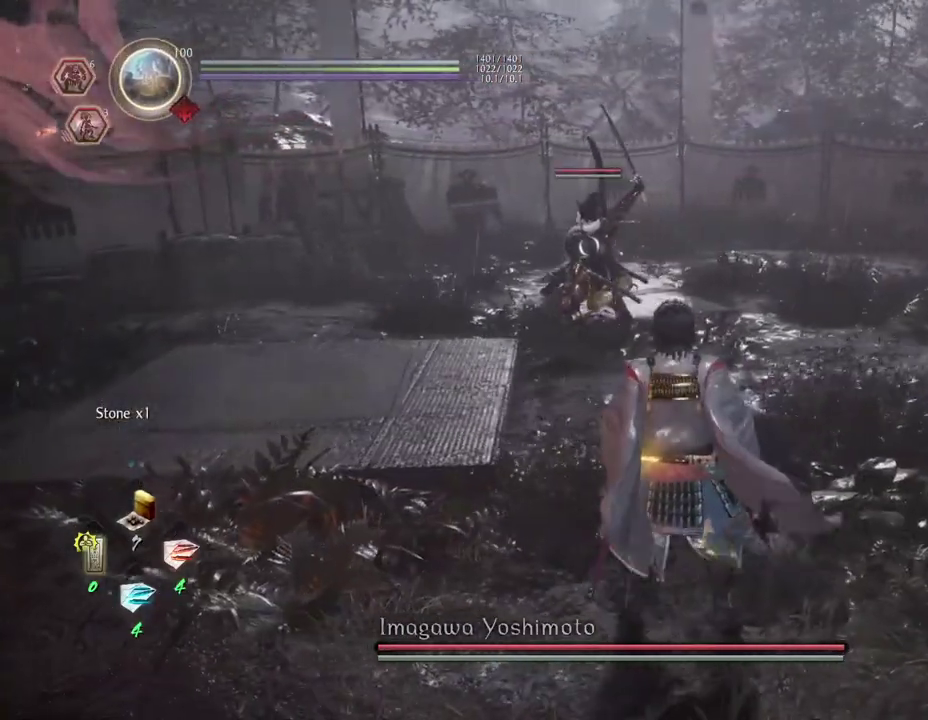
{"dt_ms": 300, "buttons": [], "left_stick": "left", "right_stick": "center", "events": [[83, "left_stick", "left"]]}
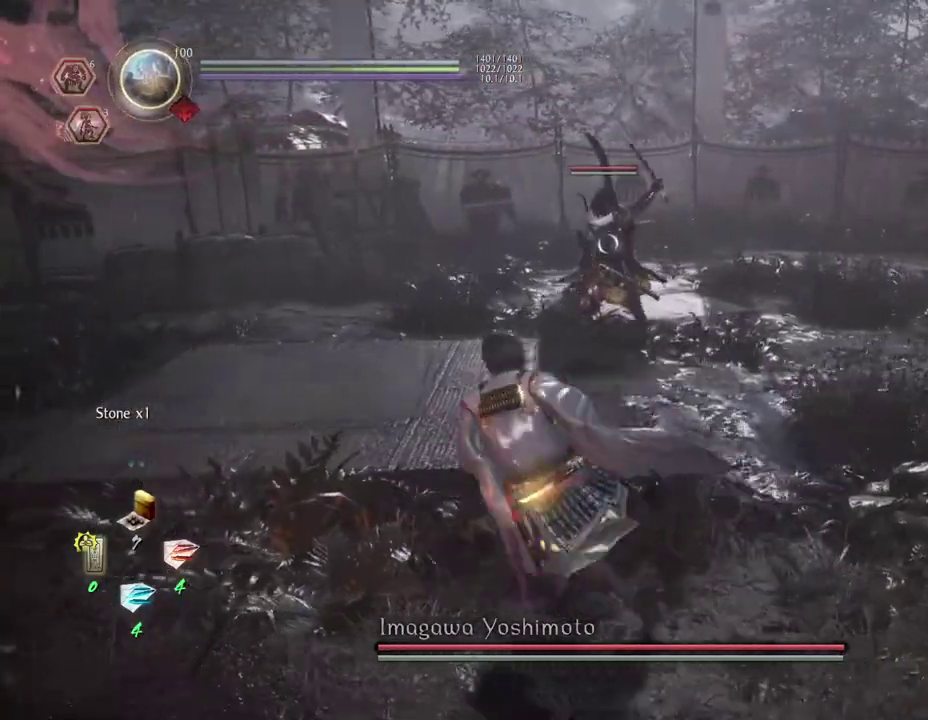
{"dt_ms": 400, "buttons": ["CROSS"], "left_stick": "down-right", "right_stick": "center", "events": [[83, "left_stick", "down-left"], [150, "CROSS", "down"], [200, "left_stick", "down"], [317, "left_stick", "down-right"]]}
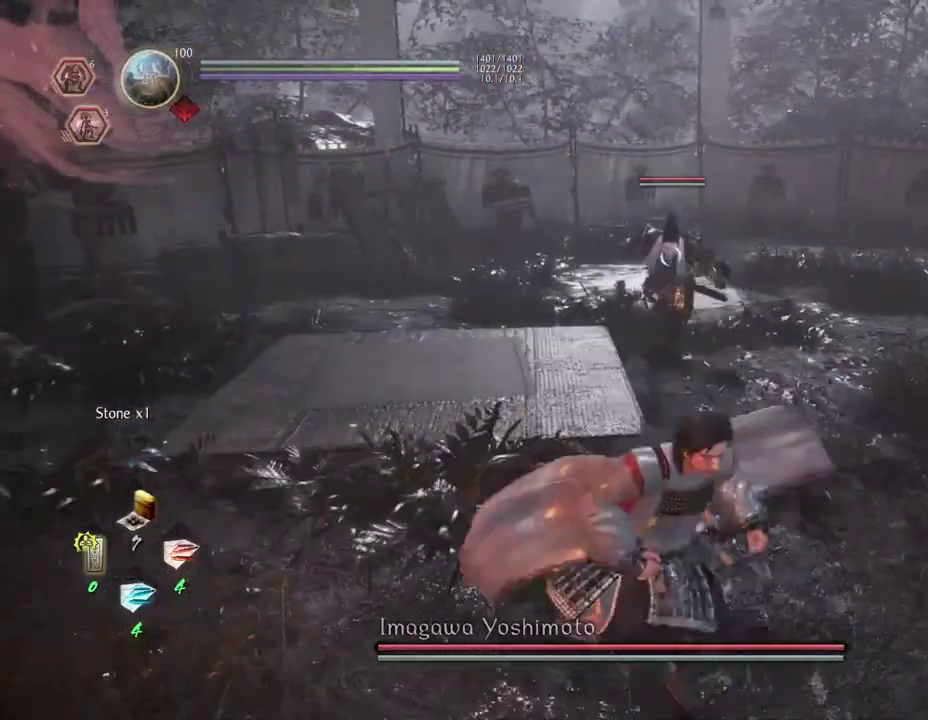
{"dt_ms": 600, "buttons": ["CROSS"], "left_stick": "right", "right_stick": "center", "events": [[67, "left_stick", "right"]]}
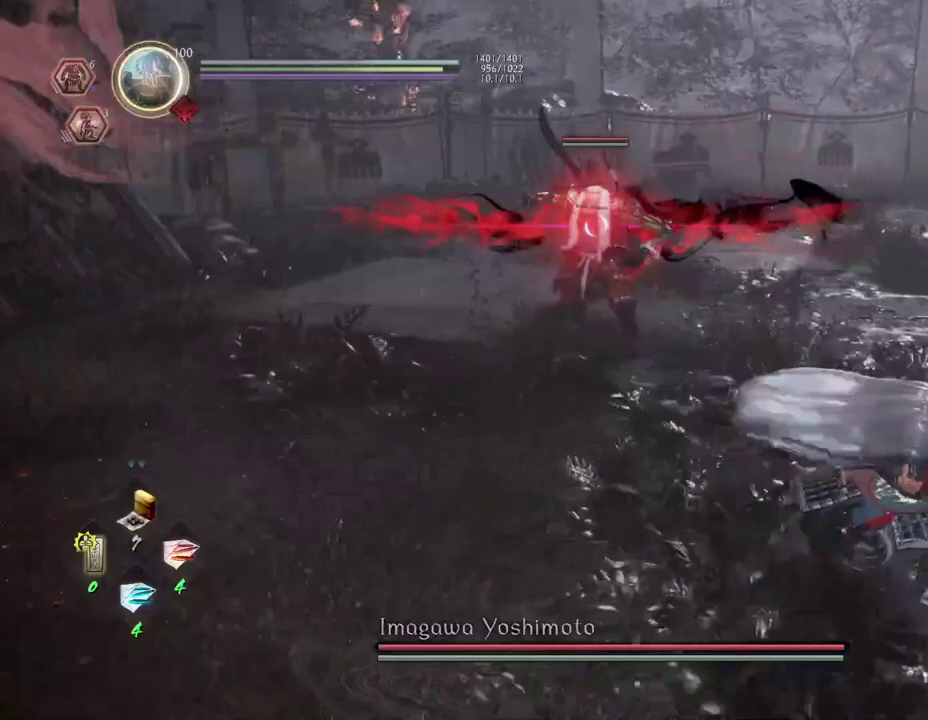
{"dt_ms": 600, "buttons": ["CROSS"], "left_stick": "right", "right_stick": "center", "events": [[150, "left_stick", "down-right"], [383, "left_stick", "right"]]}
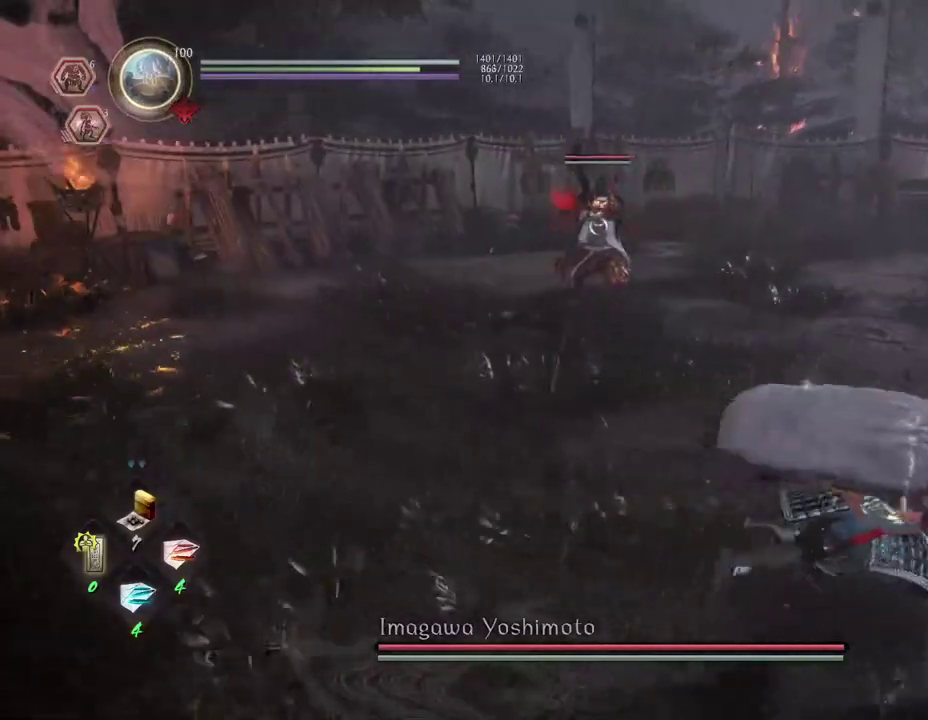
{"dt_ms": 600, "buttons": ["CROSS"], "left_stick": "right", "right_stick": "center", "events": []}
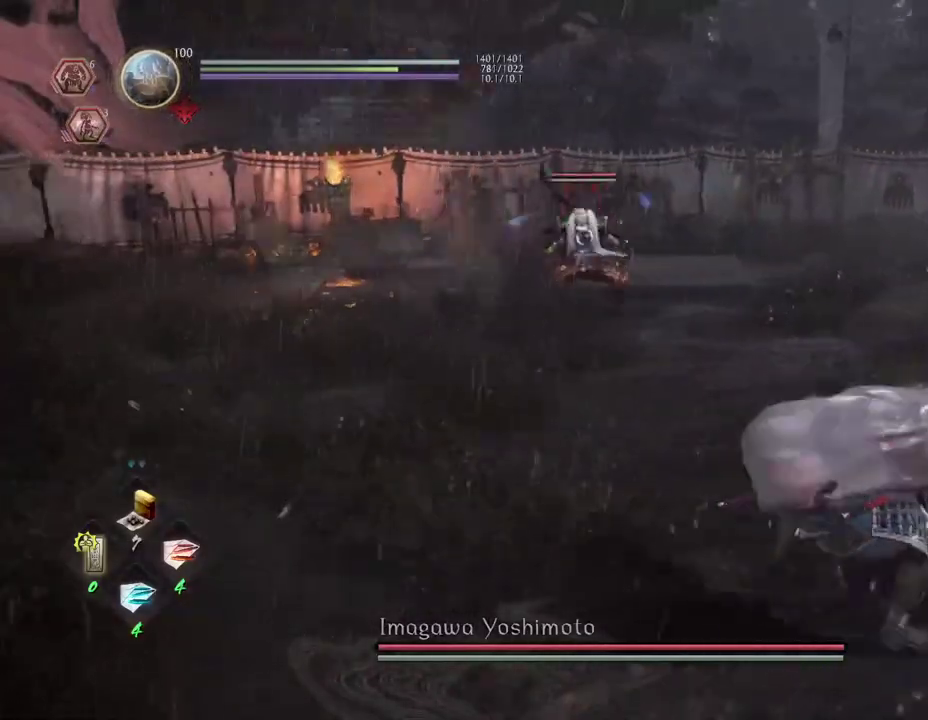
{"dt_ms": 300, "buttons": ["CROSS"], "left_stick": "right", "right_stick": "center", "events": []}
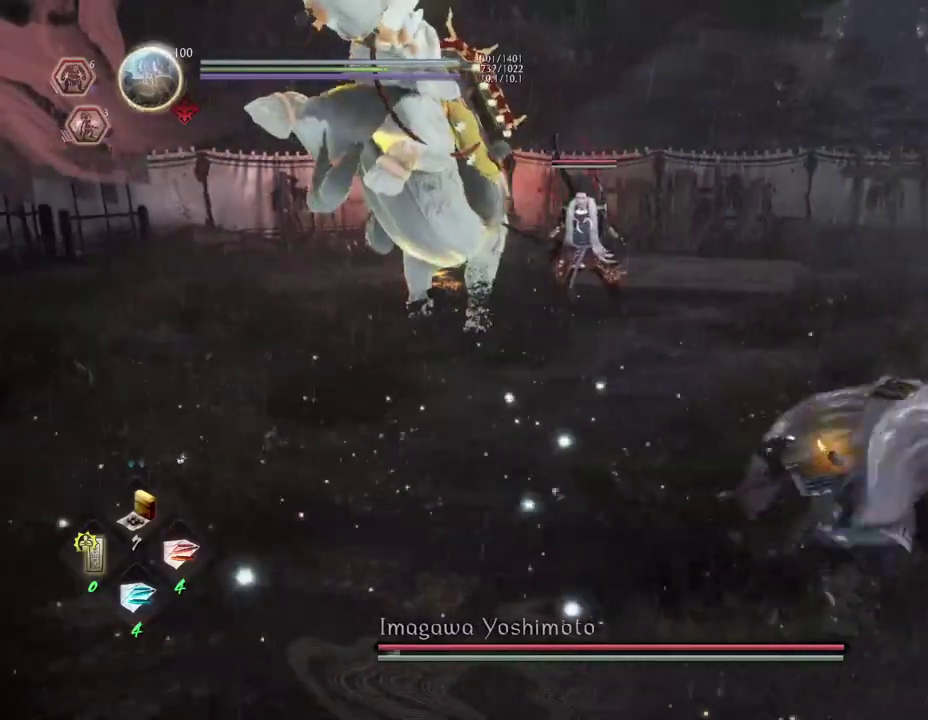
{"dt_ms": 400, "buttons": ["CROSS"], "left_stick": "right", "right_stick": "center", "events": []}
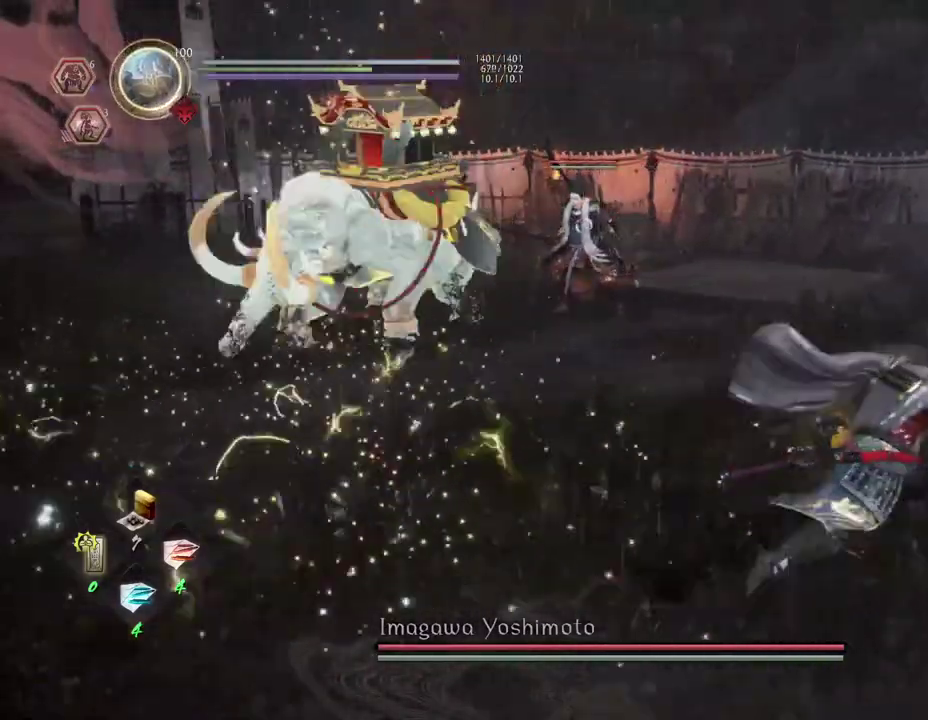
{"dt_ms": 600, "buttons": [], "left_stick": "center", "right_stick": "center", "events": [[450, "CROSS", "up"], [467, "left_stick", "center"]]}
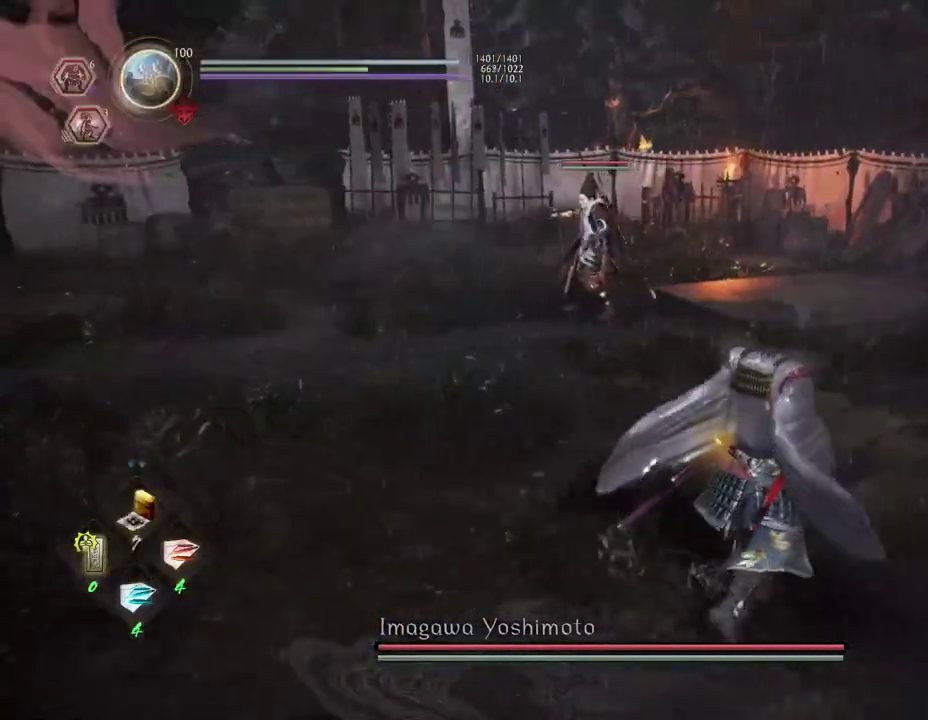
{"dt_ms": 400, "buttons": [], "left_stick": "up", "right_stick": "center", "events": [[300, "left_stick", "up"]]}
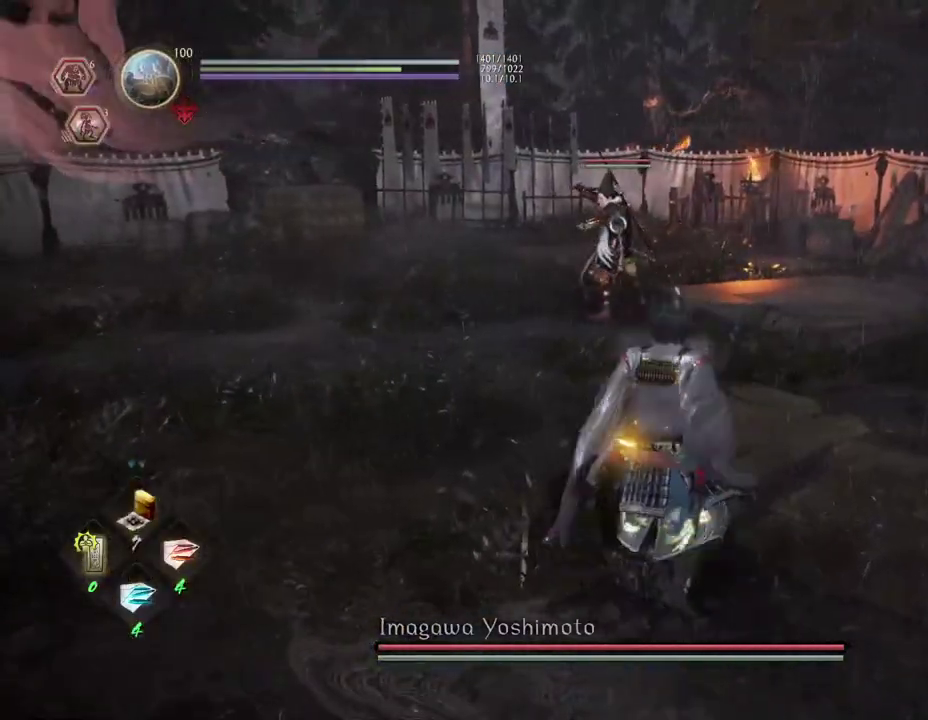
{"dt_ms": 600, "buttons": ["CROSS"], "left_stick": "left", "right_stick": "center", "events": [[217, "CROSS", "down"], [250, "left_stick", "up-left"], [433, "left_stick", "left"]]}
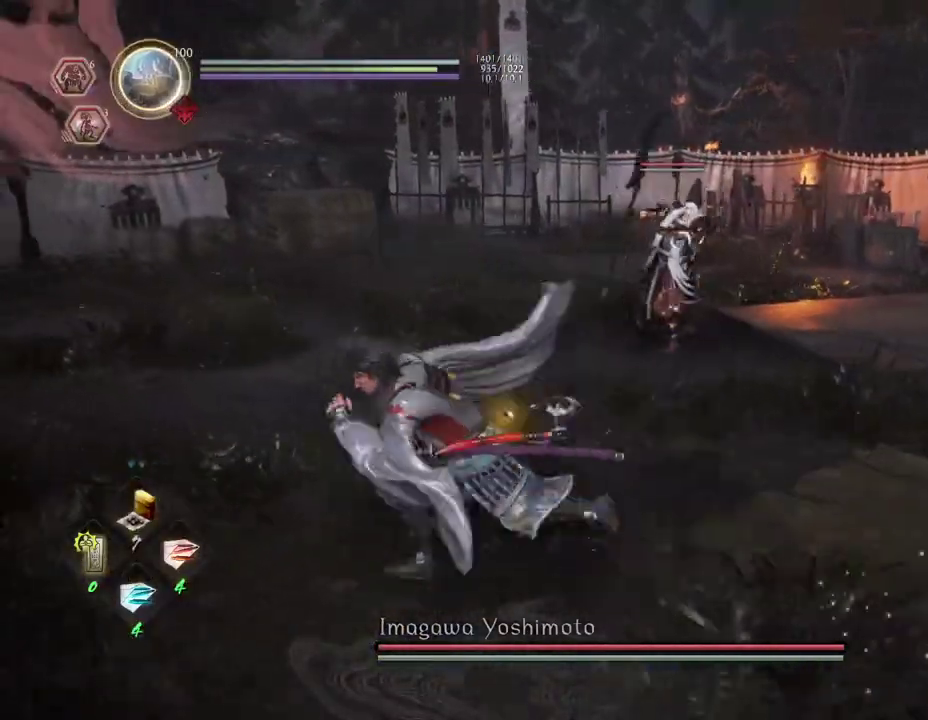
{"dt_ms": 500, "buttons": ["CROSS"], "left_stick": "left", "right_stick": "center", "events": []}
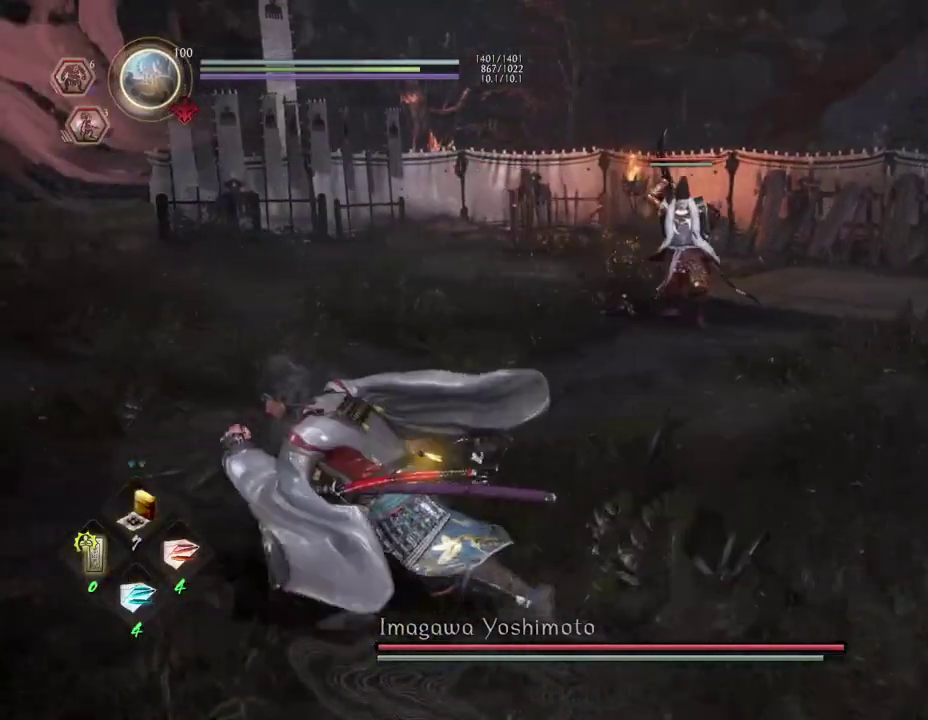
{"dt_ms": 500, "buttons": ["CROSS"], "left_stick": "left", "right_stick": "center", "events": []}
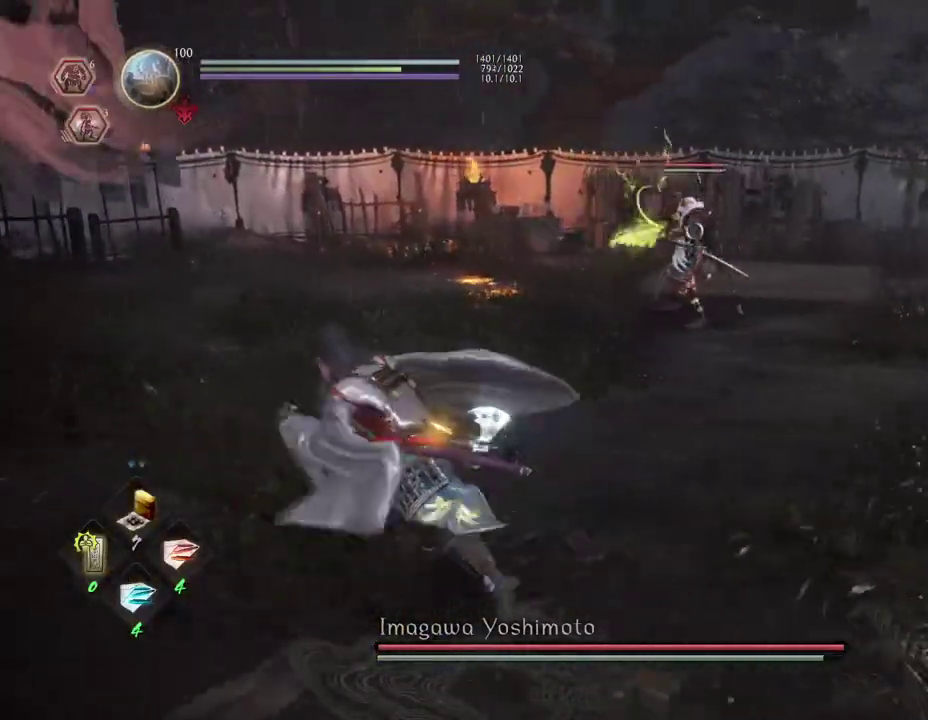
{"dt_ms": 500, "buttons": ["CROSS"], "left_stick": "left", "right_stick": "center", "events": []}